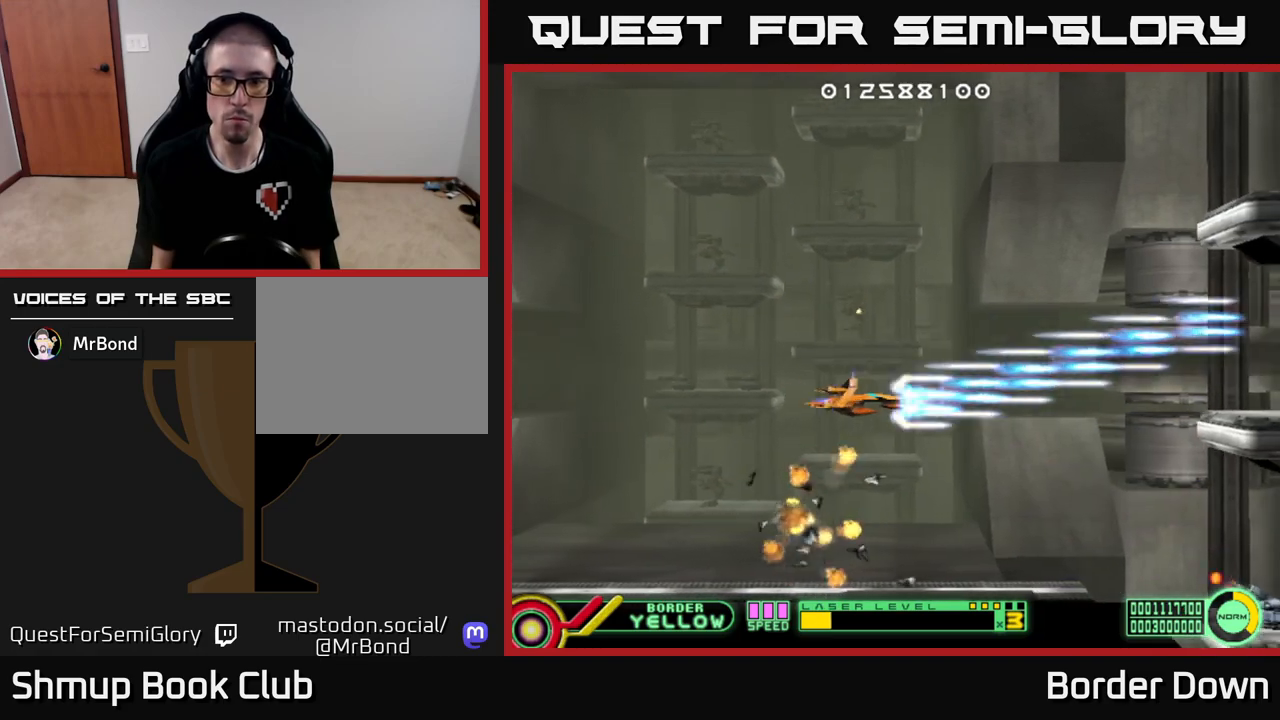
Gameplay with a controller (Xbox layout); each line is a JSON object with the inputs held at the frame after it. "events" lists button and stick changes between this image and that frame as [ms after this image, input, new state], when the widget could be followed in between.
{"buttons": ["A", "DPAD_LEFT"], "left_stick": "center", "right_stick": "center", "events": [[100, "DPAD_DOWN", "down"], [117, "DPAD_RIGHT", "up"], [350, "DPAD_DOWN", "up"], [383, "DPAD_LEFT", "down"]]}
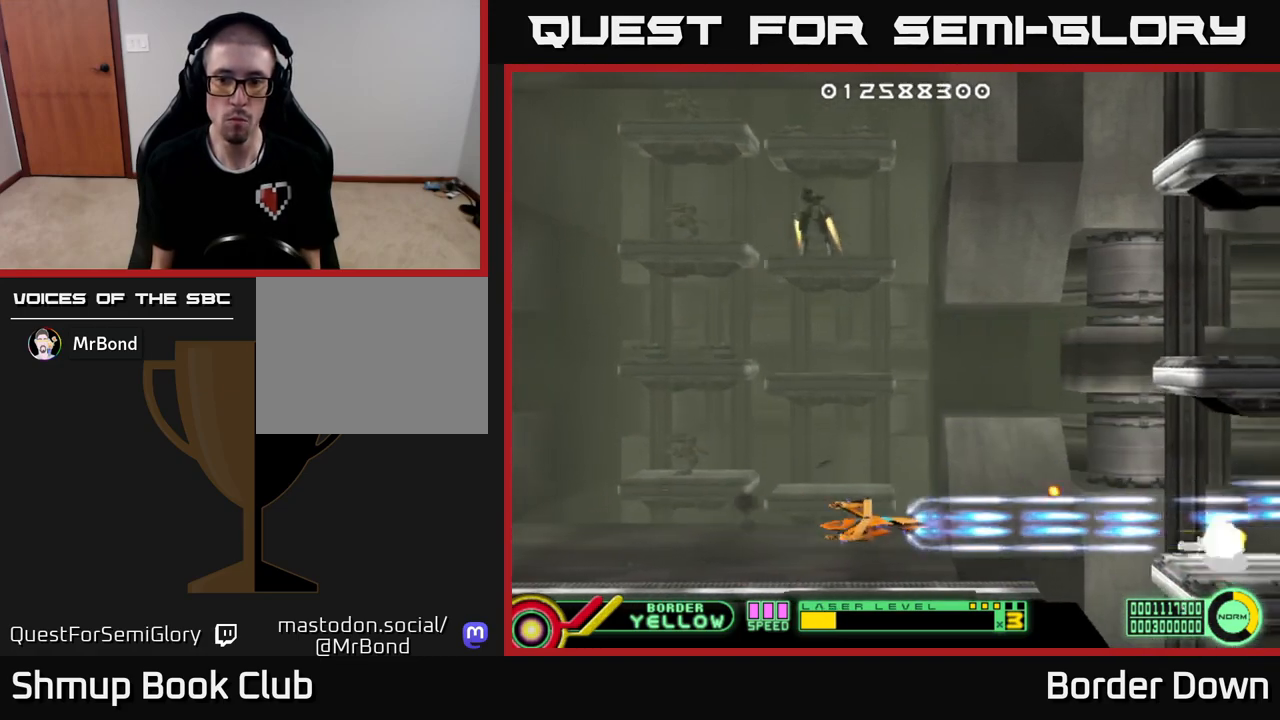
{"buttons": ["DPAD_UP", "DPAD_LEFT"], "left_stick": "center", "right_stick": "center", "events": [[83, "DPAD_UP", "down"], [183, "A", "up"], [250, "A", "down"], [333, "A", "up"], [400, "A", "down"], [483, "A", "up"]]}
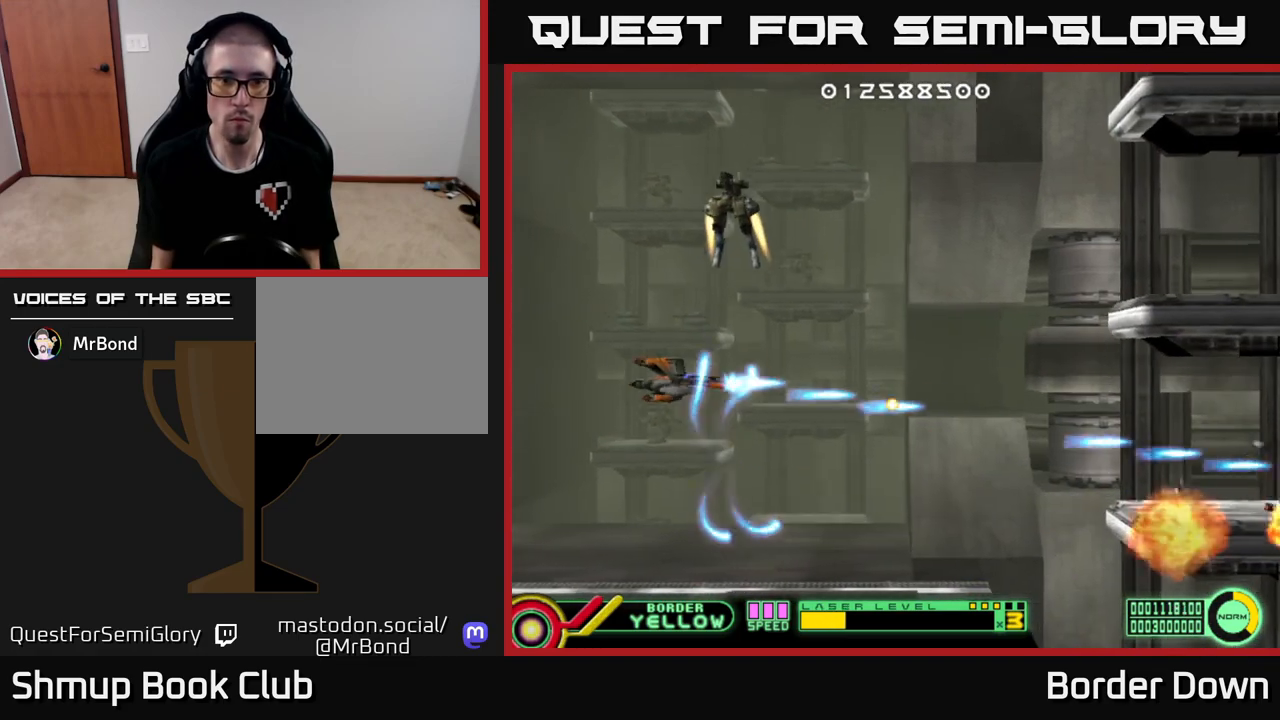
{"buttons": [], "left_stick": "center", "right_stick": "center", "events": [[50, "DPAD_UP", "up"], [67, "A", "down"], [150, "A", "up"], [150, "DPAD_DOWN", "down"], [200, "DPAD_LEFT", "up"], [217, "A", "down"], [317, "A", "up"], [367, "A", "down"], [433, "DPAD_DOWN", "up"], [450, "A", "up"]]}
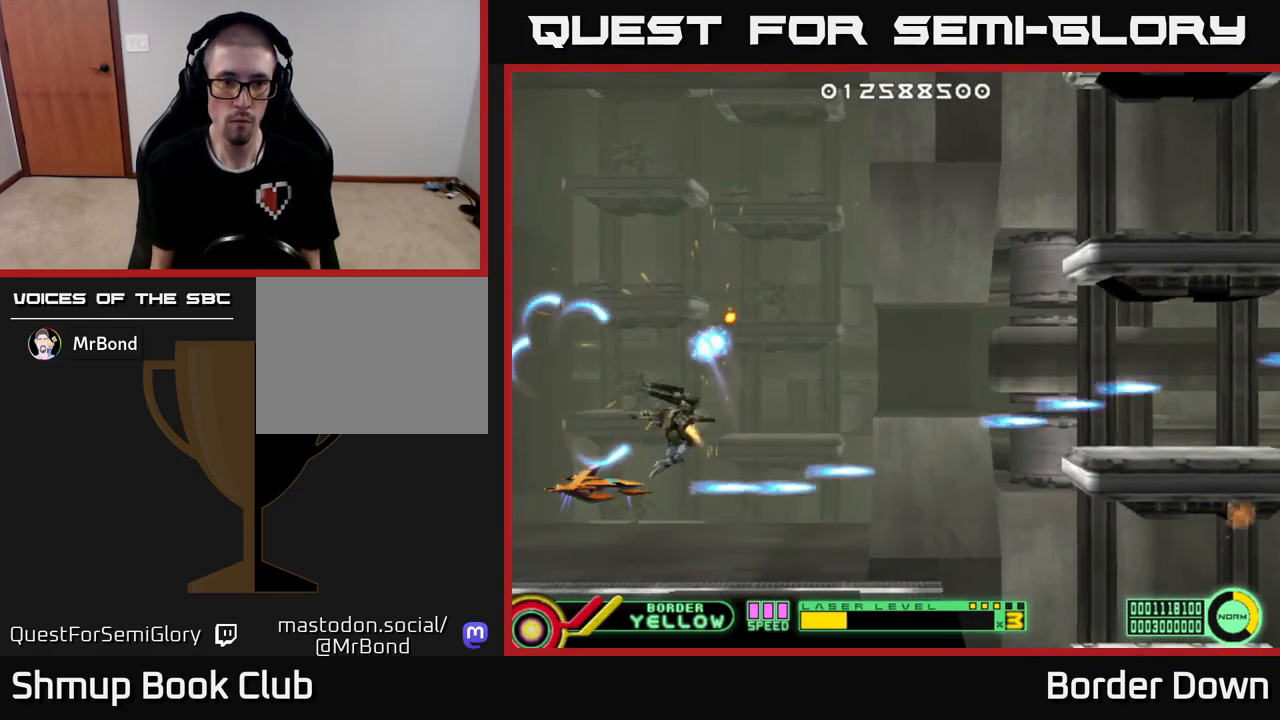
{"buttons": ["A", "DPAD_UP", "DPAD_RIGHT"], "left_stick": "center", "right_stick": "center", "events": [[17, "A", "down"], [100, "A", "up"], [117, "DPAD_LEFT", "down"], [117, "DPAD_UP", "down"], [167, "A", "down"], [300, "DPAD_LEFT", "up"], [350, "DPAD_RIGHT", "down"], [350, "DPAD_UP", "up"], [500, "DPAD_UP", "down"]]}
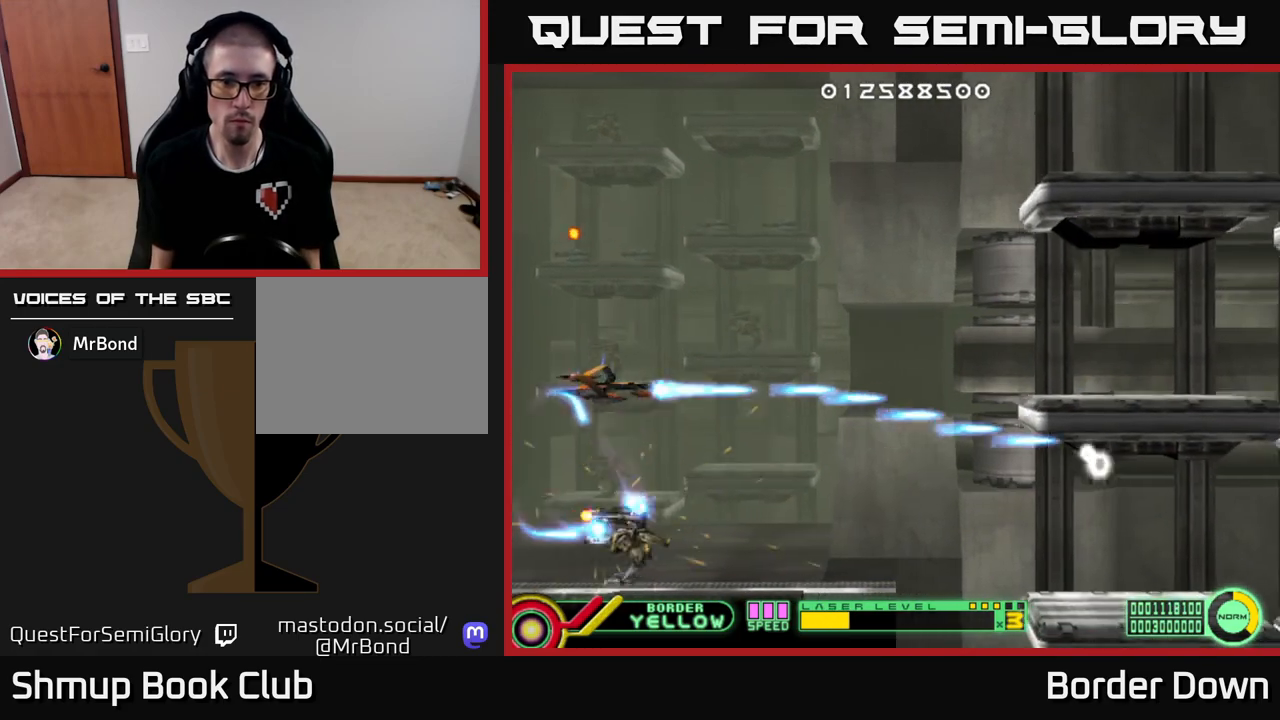
{"buttons": ["A", "DPAD_DOWN", "DPAD_RIGHT"], "left_stick": "center", "right_stick": "center", "events": [[117, "DPAD_UP", "up"], [183, "DPAD_DOWN", "down"], [233, "DPAD_RIGHT", "up"], [433, "DPAD_RIGHT", "down"]]}
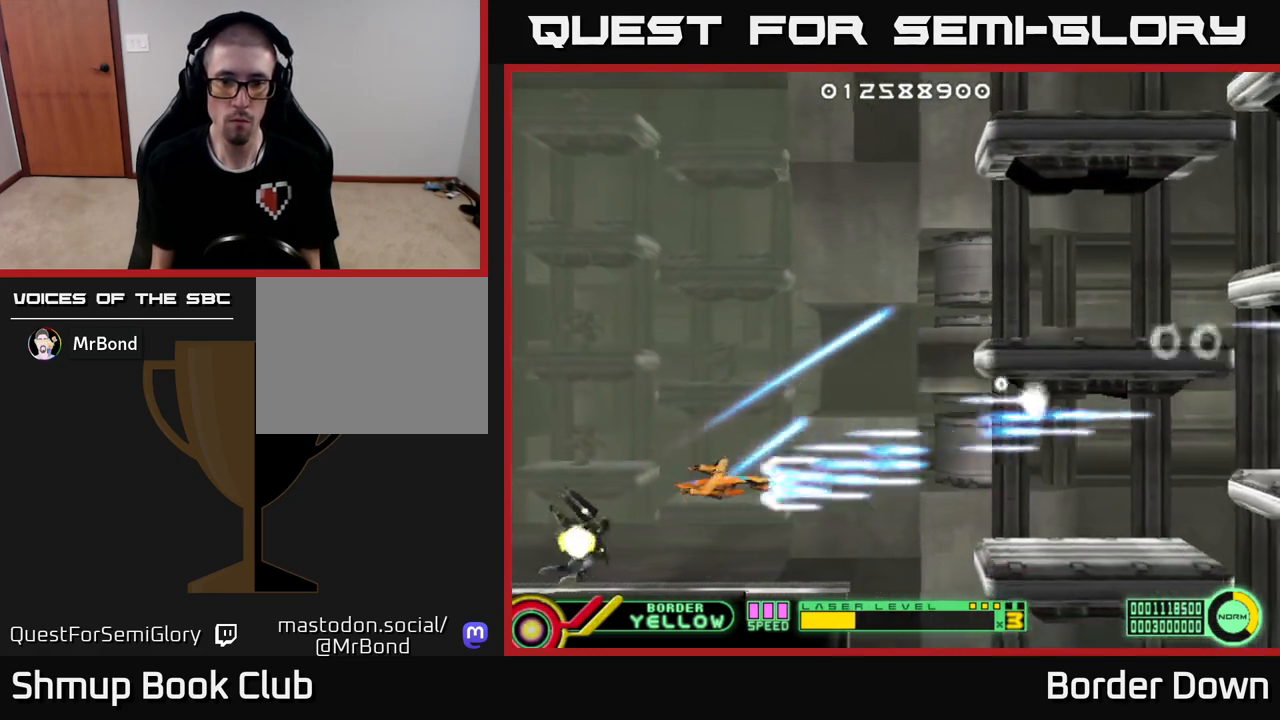
{"buttons": ["A"], "left_stick": "center", "right_stick": "center", "events": [[33, "DPAD_DOWN", "up"], [83, "DPAD_RIGHT", "up"]]}
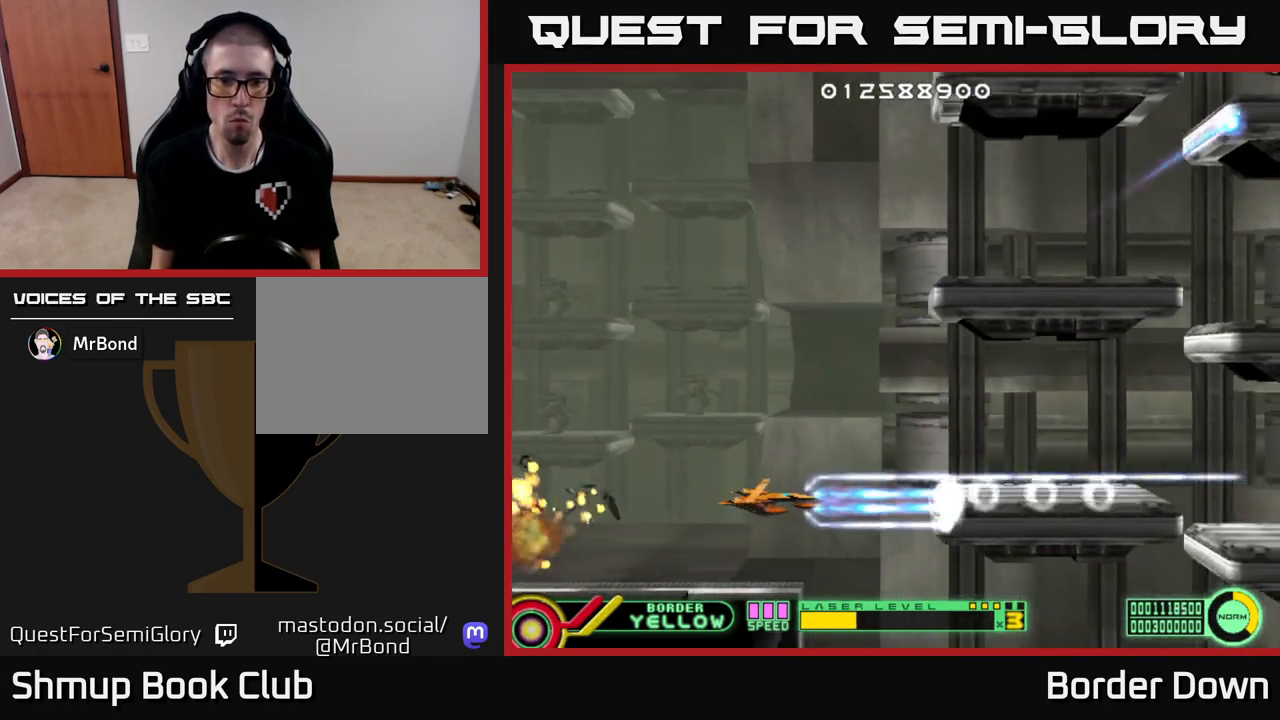
{"buttons": ["A", "X"], "left_stick": "center", "right_stick": "center", "events": [[317, "DPAD_DOWN", "down"], [400, "DPAD_DOWN", "up"], [400, "X", "down"]]}
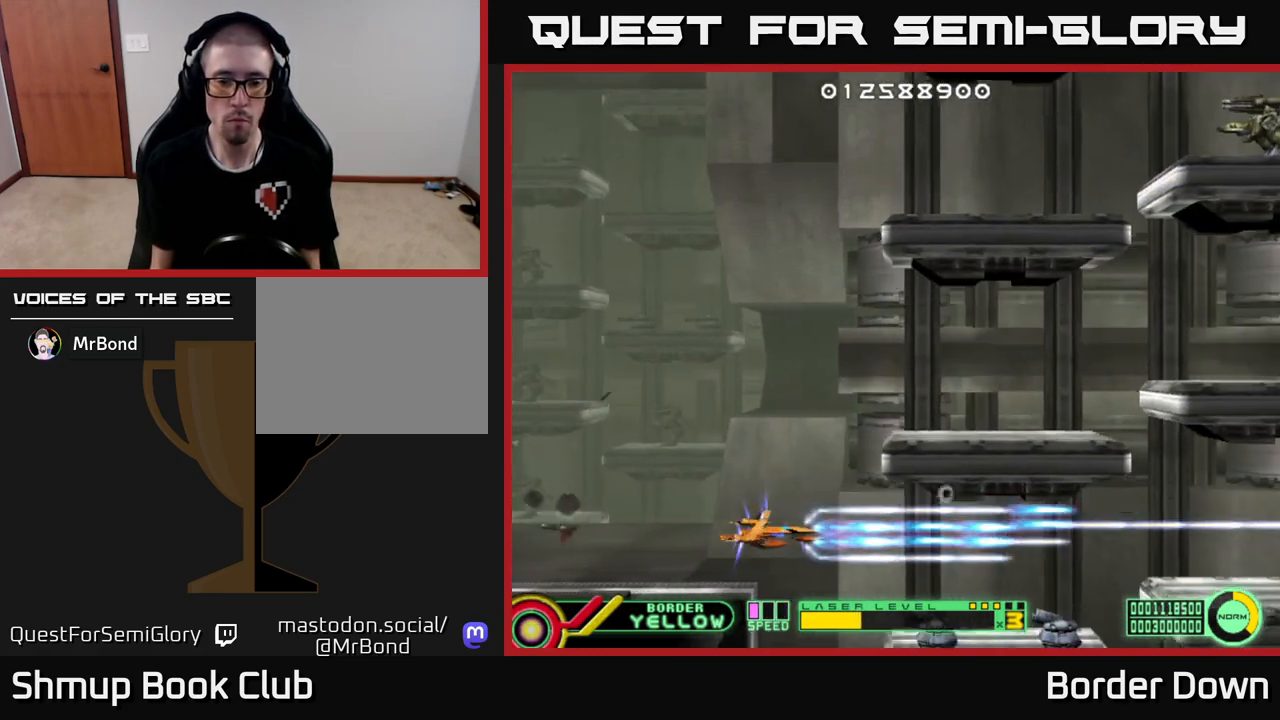
{"buttons": ["A", "DPAD_LEFT"], "left_stick": "center", "right_stick": "center", "events": [[17, "X", "up"], [67, "X", "down"], [167, "X", "up"], [200, "DPAD_LEFT", "down"]]}
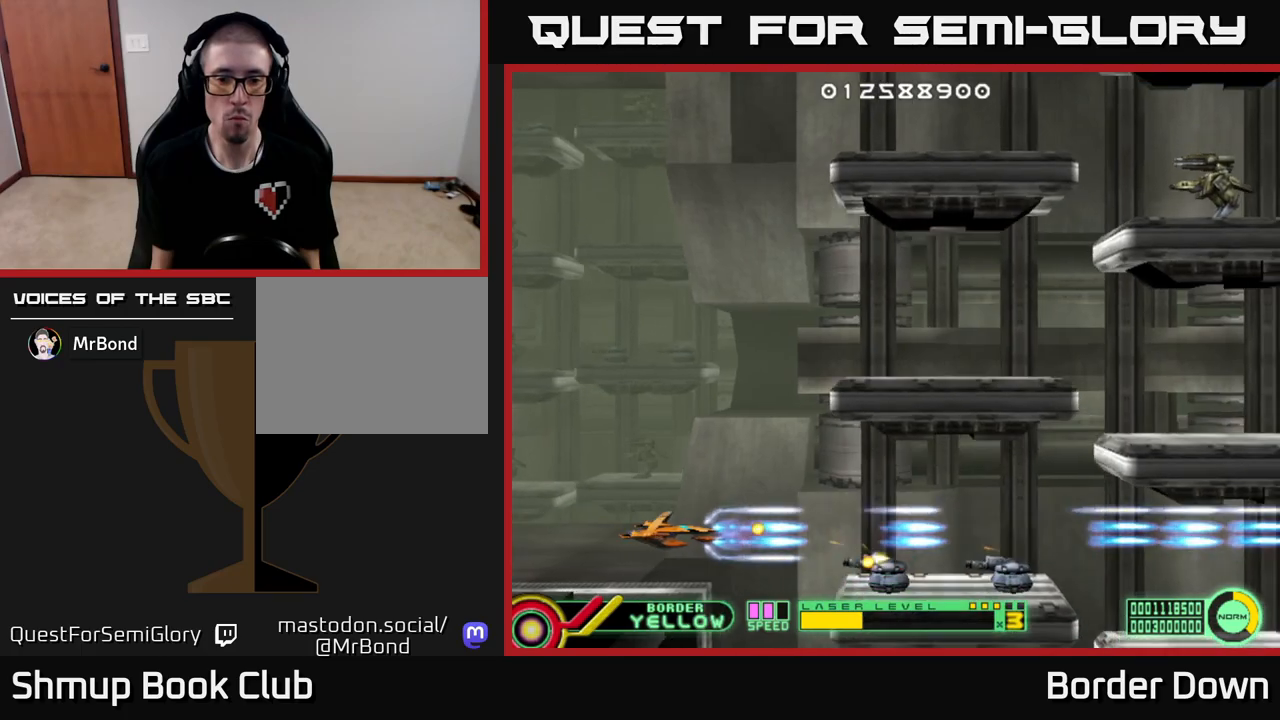
{"buttons": ["A", "DPAD_UP", "DPAD_RIGHT"], "left_stick": "center", "right_stick": "center", "events": [[200, "DPAD_LEFT", "up"], [367, "DPAD_RIGHT", "down"], [367, "DPAD_UP", "down"]]}
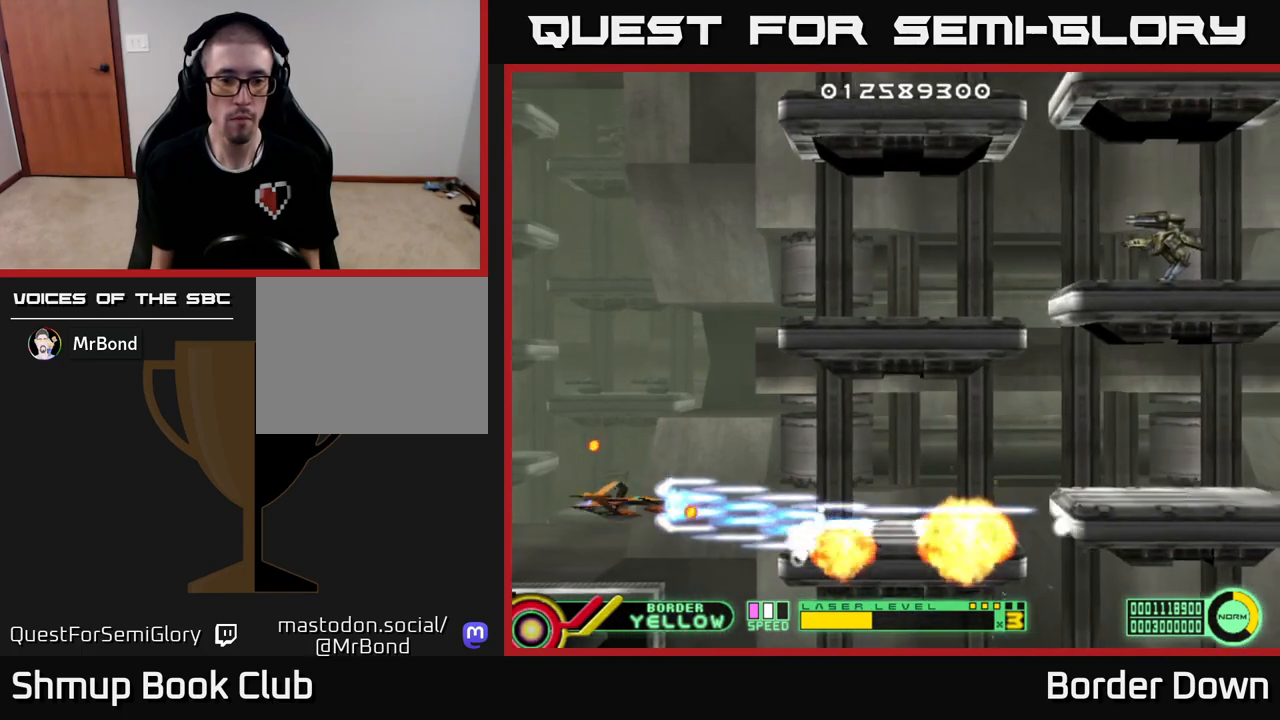
{"buttons": ["A", "DPAD_UP", "DPAD_RIGHT"], "left_stick": "center", "right_stick": "center", "events": [[50, "DPAD_RIGHT", "up"], [167, "DPAD_RIGHT", "down"]]}
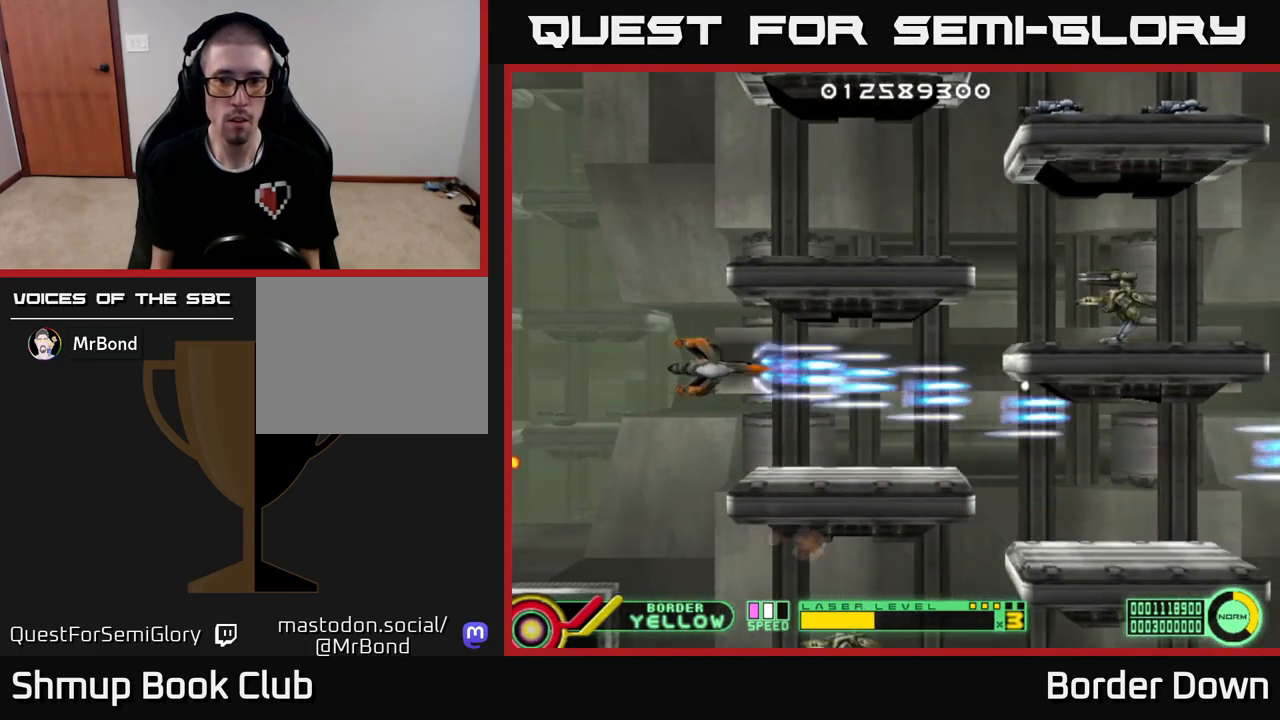
{"buttons": ["A", "DPAD_UP", "DPAD_LEFT"], "left_stick": "center", "right_stick": "center", "events": [[50, "DPAD_UP", "up"], [467, "DPAD_RIGHT", "up"], [467, "DPAD_UP", "down"], [500, "DPAD_LEFT", "down"]]}
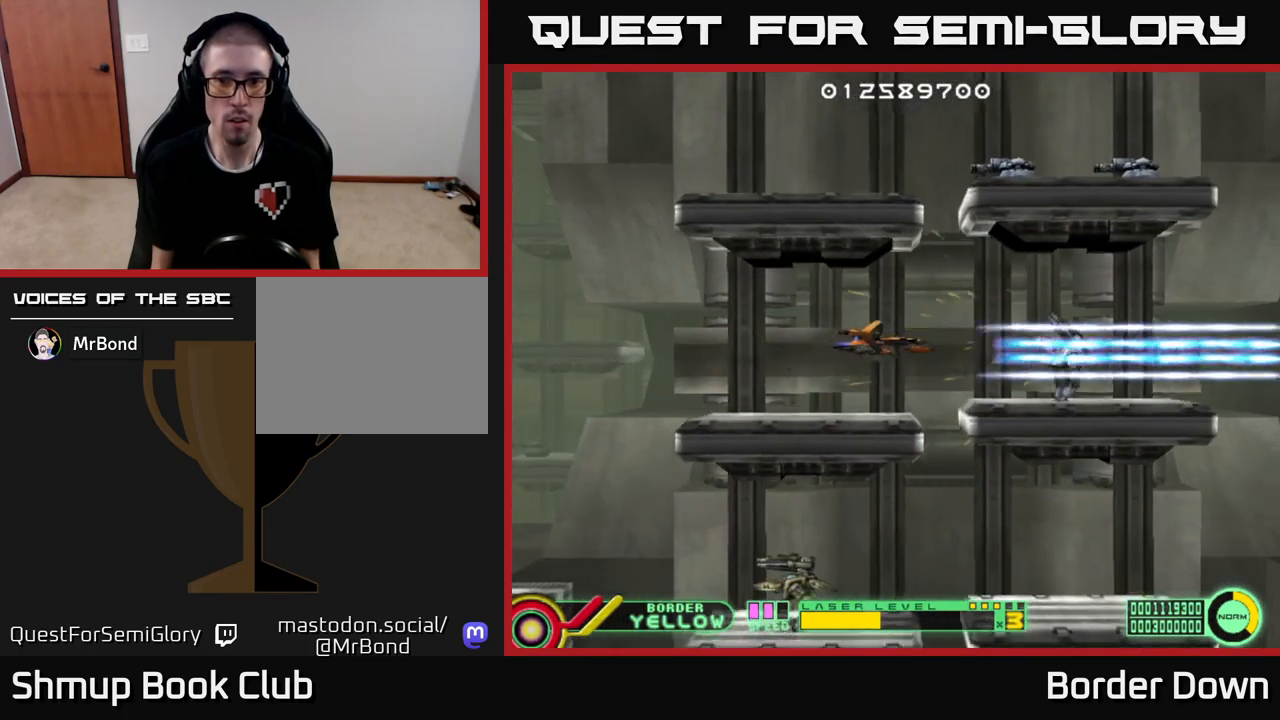
{"buttons": ["A"], "left_stick": "center", "right_stick": "center", "events": [[317, "DPAD_LEFT", "up"], [367, "DPAD_UP", "up"]]}
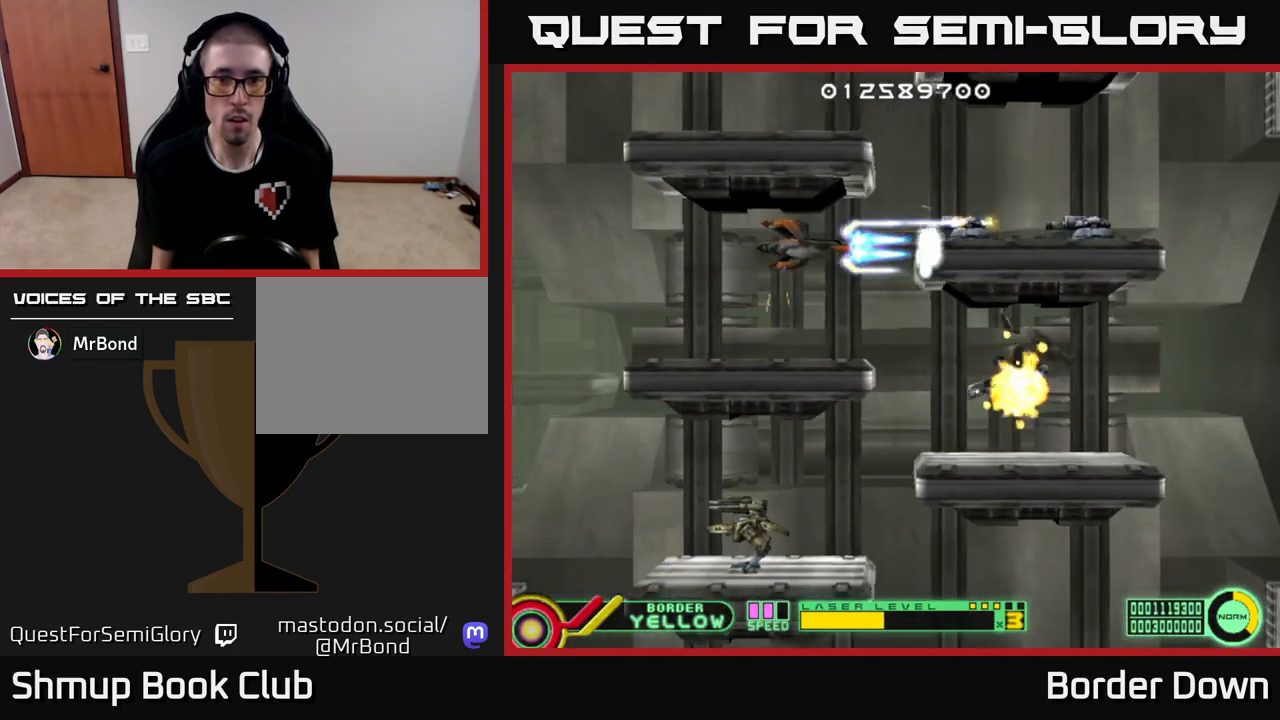
{"buttons": ["A", "DPAD_RIGHT"], "left_stick": "center", "right_stick": "center", "events": [[33, "DPAD_DOWN", "down"], [100, "DPAD_DOWN", "up"], [267, "DPAD_UP", "down"], [417, "DPAD_RIGHT", "down"], [467, "DPAD_UP", "up"]]}
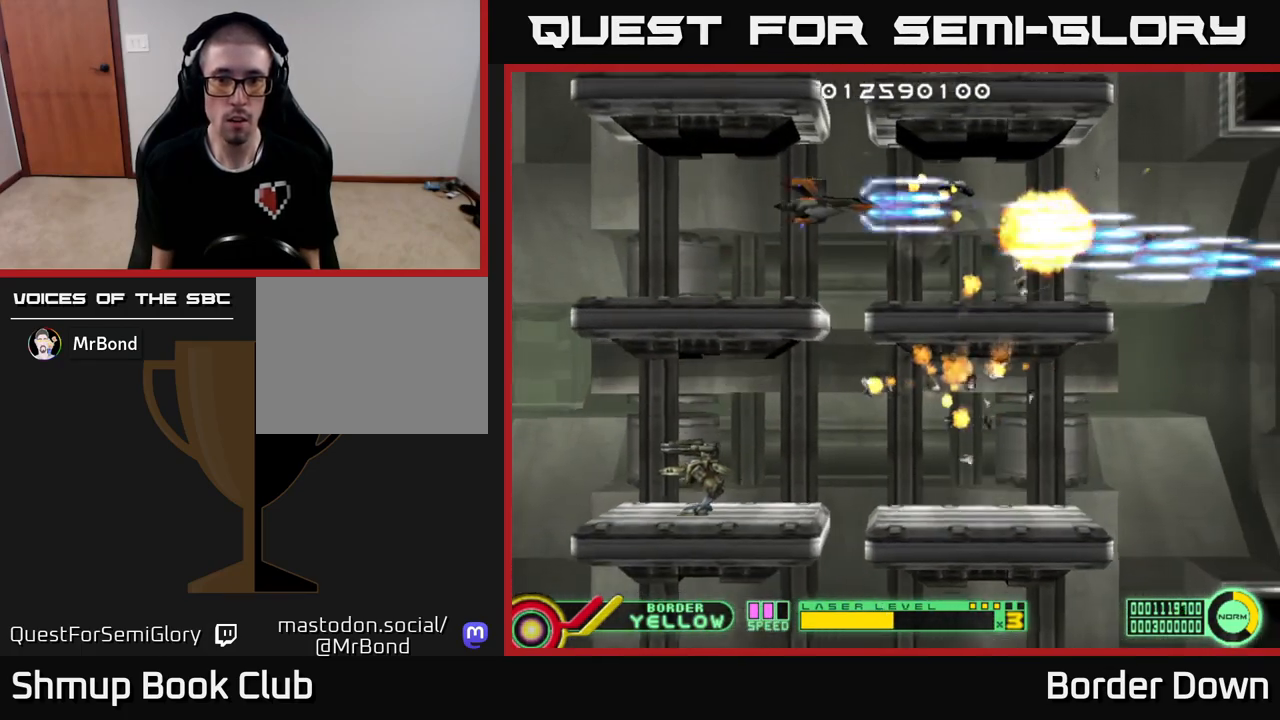
{"buttons": ["A", "DPAD_RIGHT"], "left_stick": "center", "right_stick": "center", "events": [[83, "DPAD_DOWN", "down"], [500, "DPAD_DOWN", "up"]]}
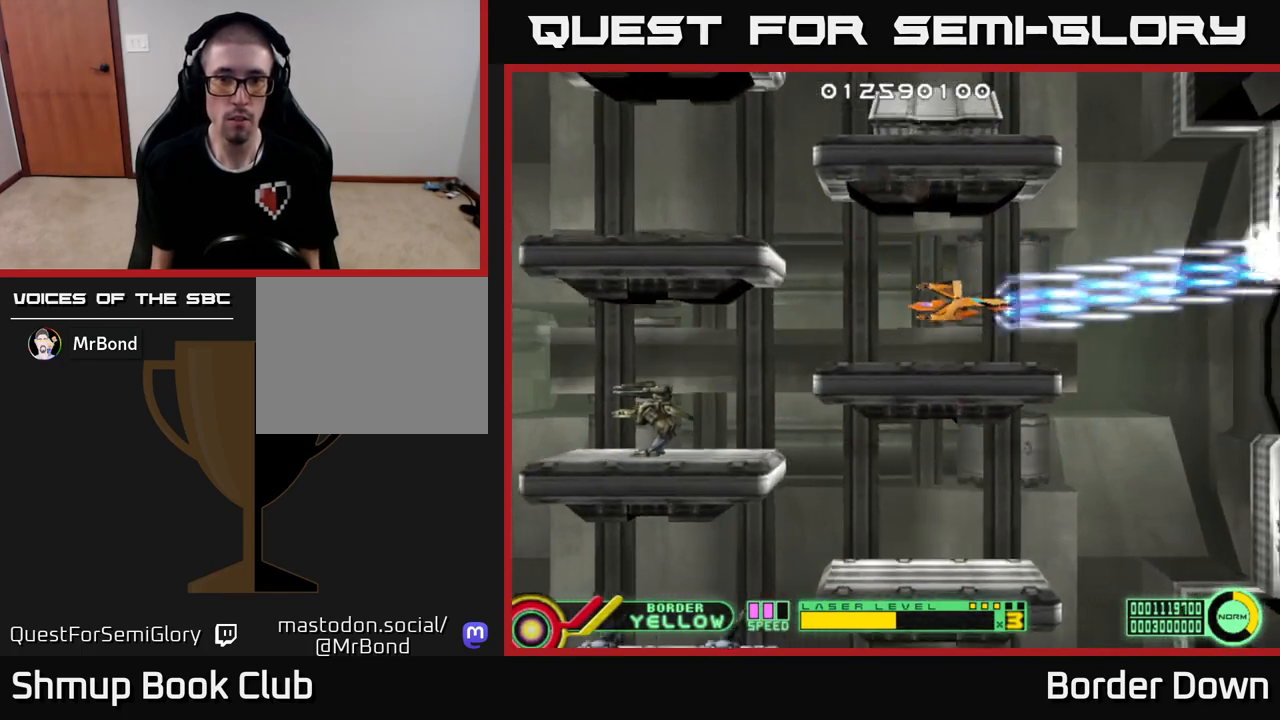
{"buttons": ["A", "DPAD_UP"], "left_stick": "center", "right_stick": "center", "events": [[300, "DPAD_UP", "down"], [467, "DPAD_RIGHT", "up"]]}
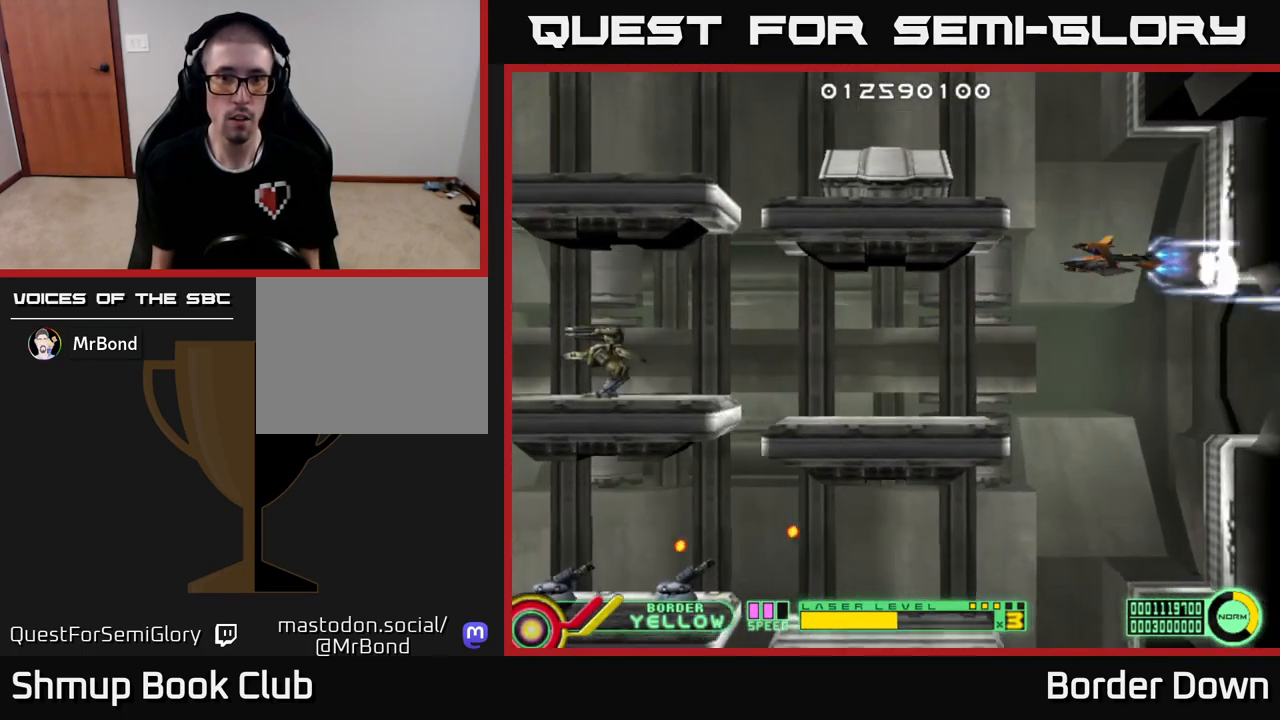
{"buttons": ["A", "DPAD_LEFT"], "left_stick": "center", "right_stick": "center", "events": [[67, "DPAD_LEFT", "down"], [233, "DPAD_UP", "up"]]}
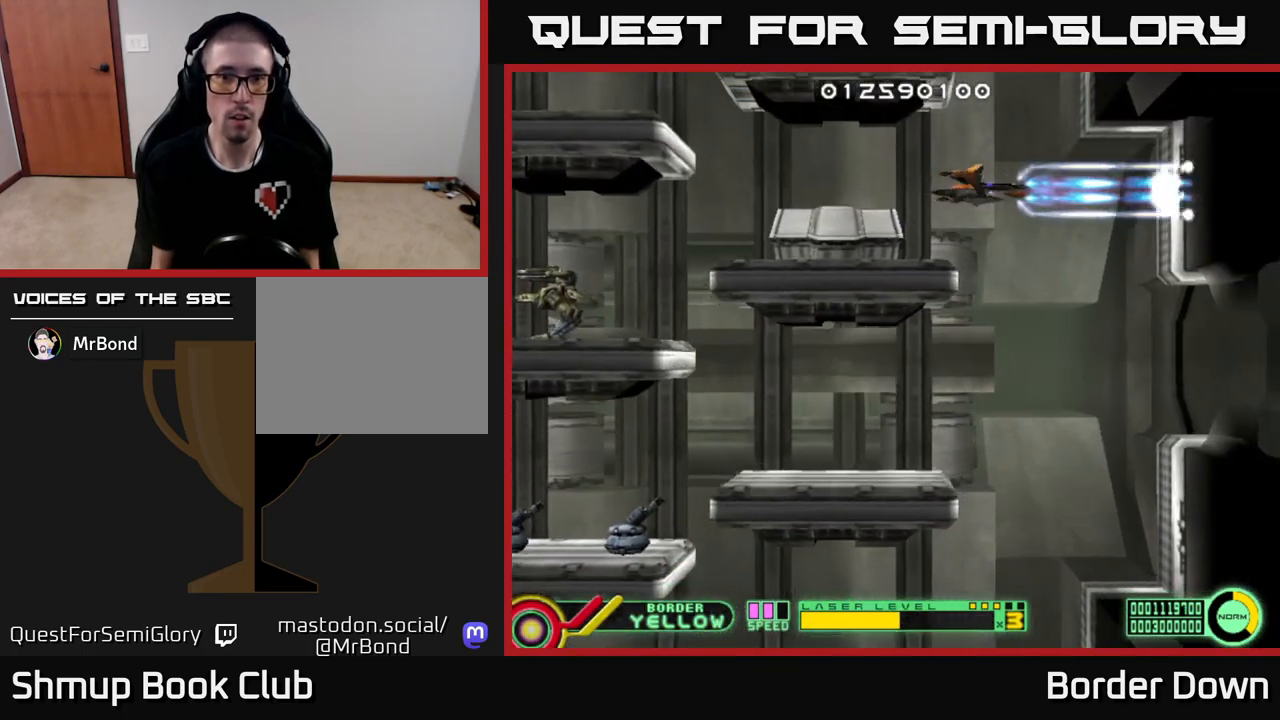
{"buttons": ["A", "DPAD_DOWN", "DPAD_LEFT"], "left_stick": "center", "right_stick": "center", "events": [[333, "DPAD_DOWN", "down"]]}
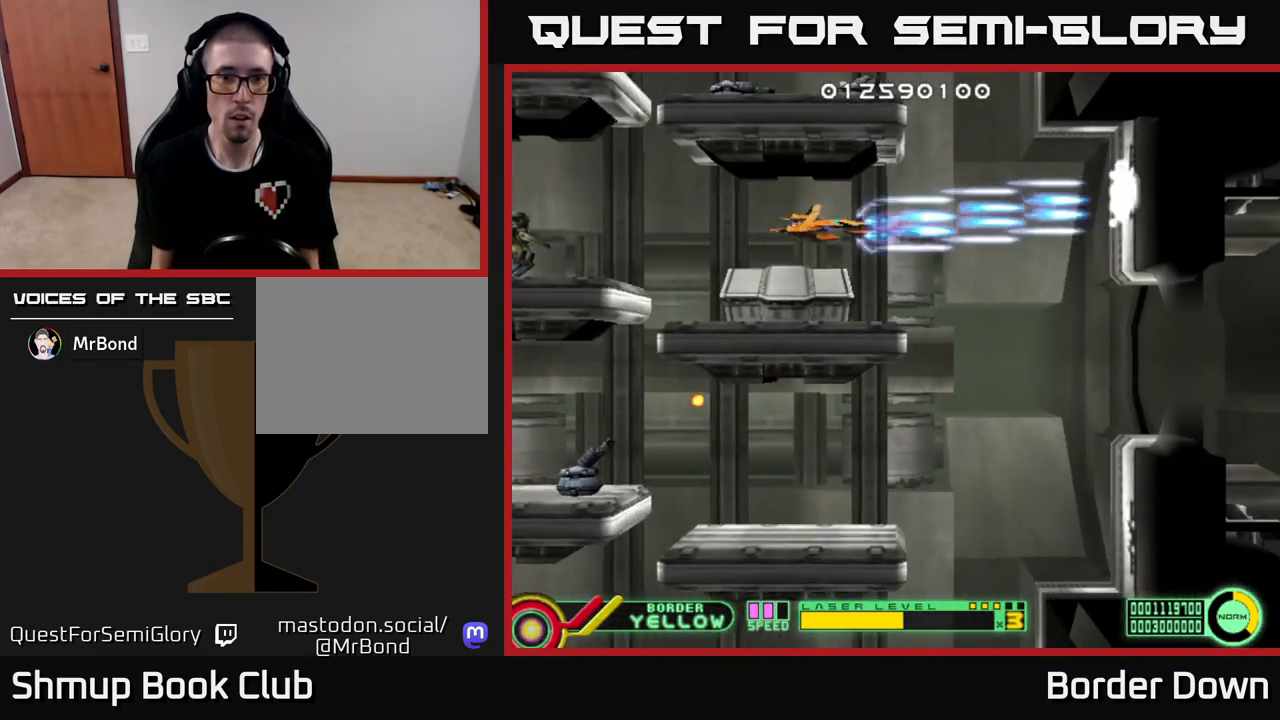
{"buttons": ["B", "DPAD_DOWN", "DPAD_LEFT"], "left_stick": "center", "right_stick": "center", "events": [[17, "A", "up"], [83, "B", "down"]]}
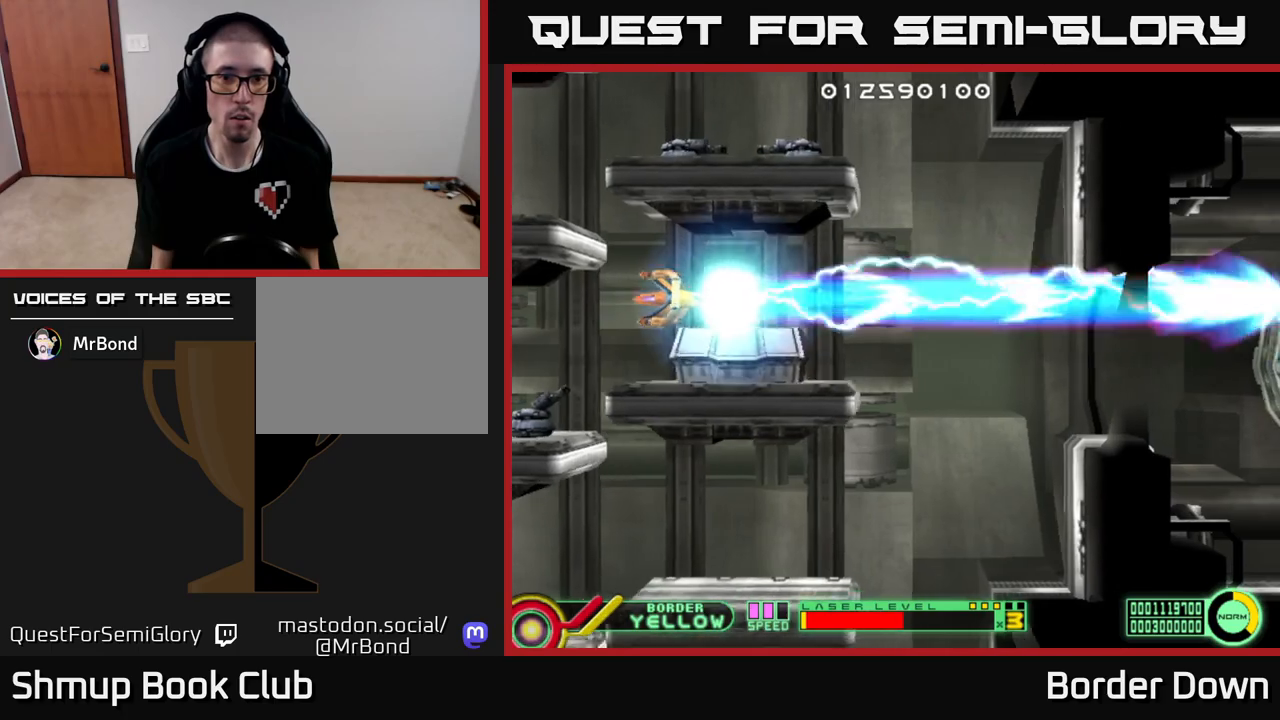
{"buttons": ["B", "DPAD_DOWN", "DPAD_RIGHT"], "left_stick": "center", "right_stick": "center", "events": [[333, "DPAD_LEFT", "up"], [467, "DPAD_RIGHT", "down"]]}
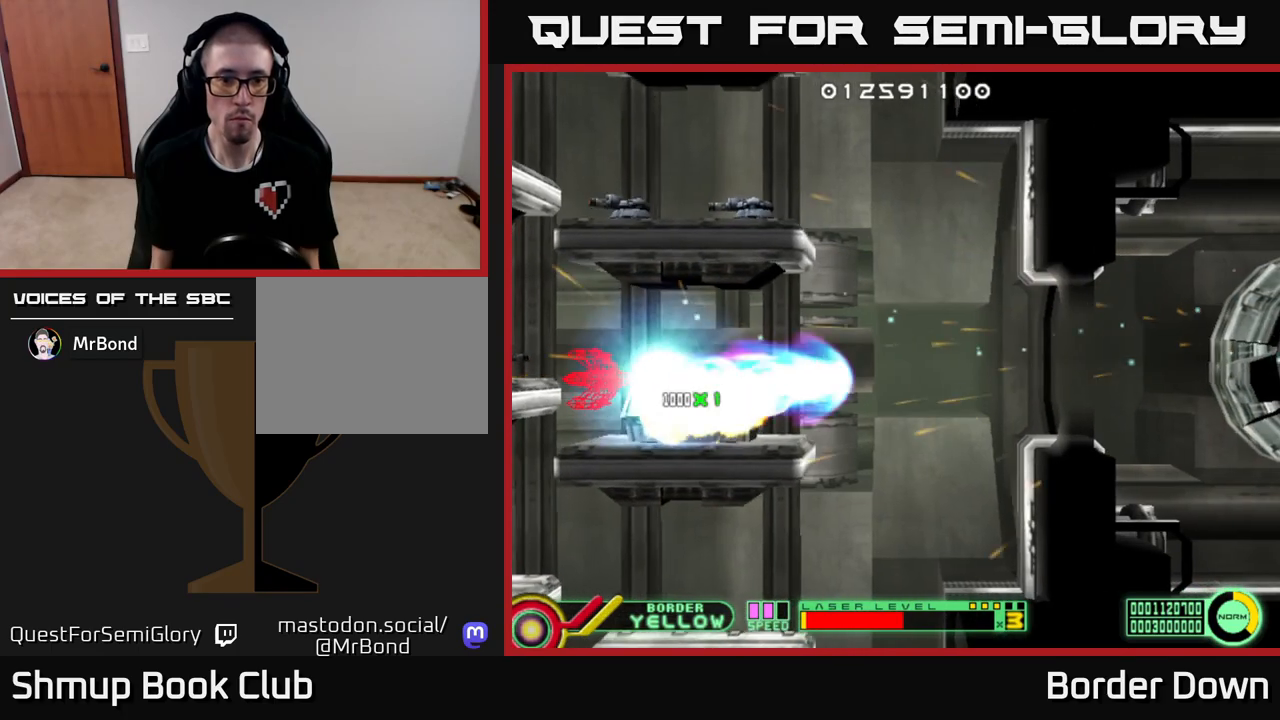
{"buttons": ["A", "DPAD_RIGHT"], "left_stick": "center", "right_stick": "center", "events": [[183, "B", "up"], [200, "A", "down"], [200, "DPAD_DOWN", "up"], [283, "A", "up"], [350, "A", "down"], [417, "A", "up"], [500, "A", "down"]]}
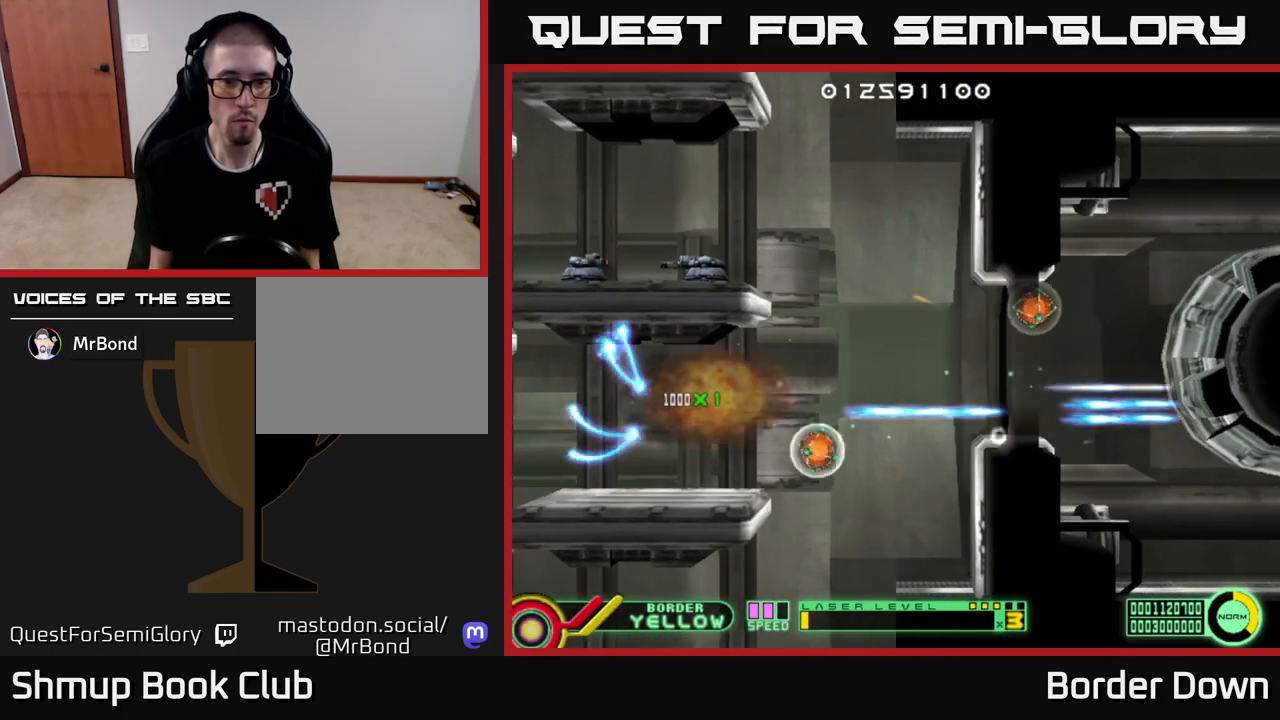
{"buttons": ["A", "DPAD_UP", "DPAD_RIGHT"], "left_stick": "center", "right_stick": "center", "events": [[67, "A", "up"], [133, "A", "down"], [233, "A", "up"], [250, "DPAD_UP", "down"], [300, "A", "down"], [367, "DPAD_UP", "up"], [417, "DPAD_UP", "down"]]}
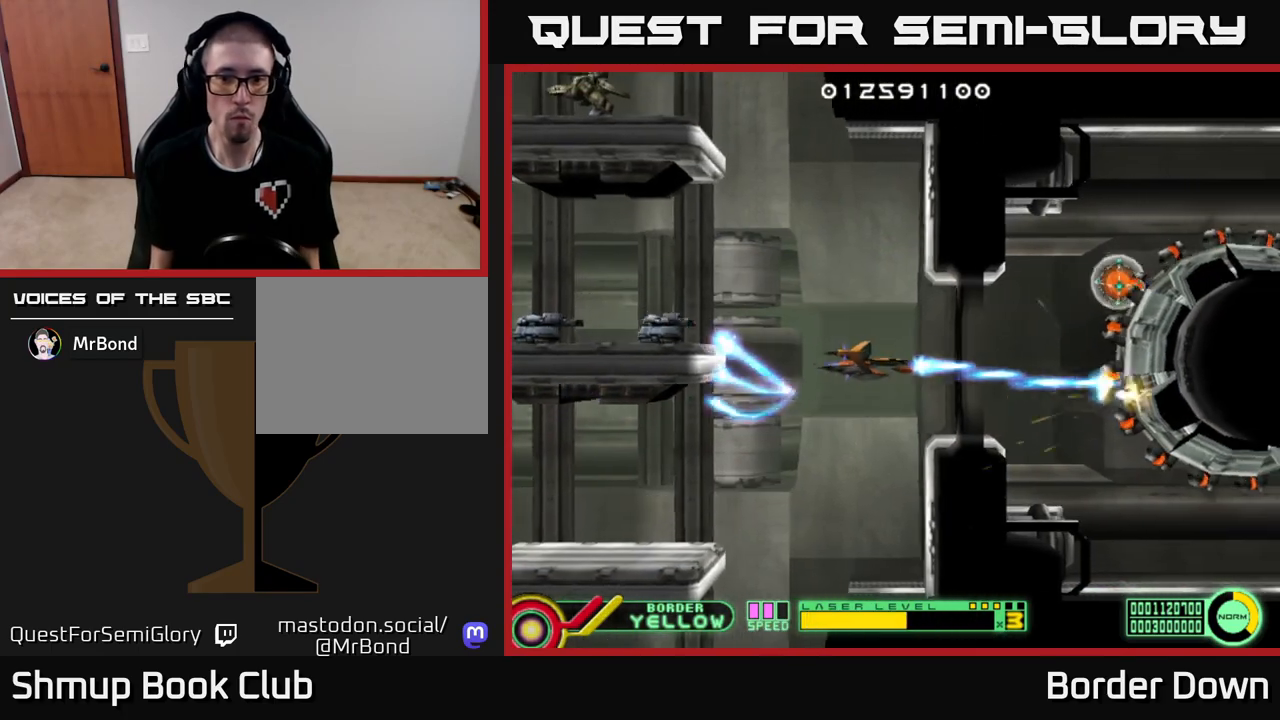
{"buttons": ["A", "DPAD_LEFT"], "left_stick": "center", "right_stick": "center", "events": [[17, "DPAD_UP", "up"], [83, "DPAD_DOWN", "down"], [183, "DPAD_DOWN", "up"], [217, "DPAD_RIGHT", "up"], [233, "DPAD_UP", "down"], [267, "DPAD_LEFT", "down"], [350, "DPAD_UP", "up"]]}
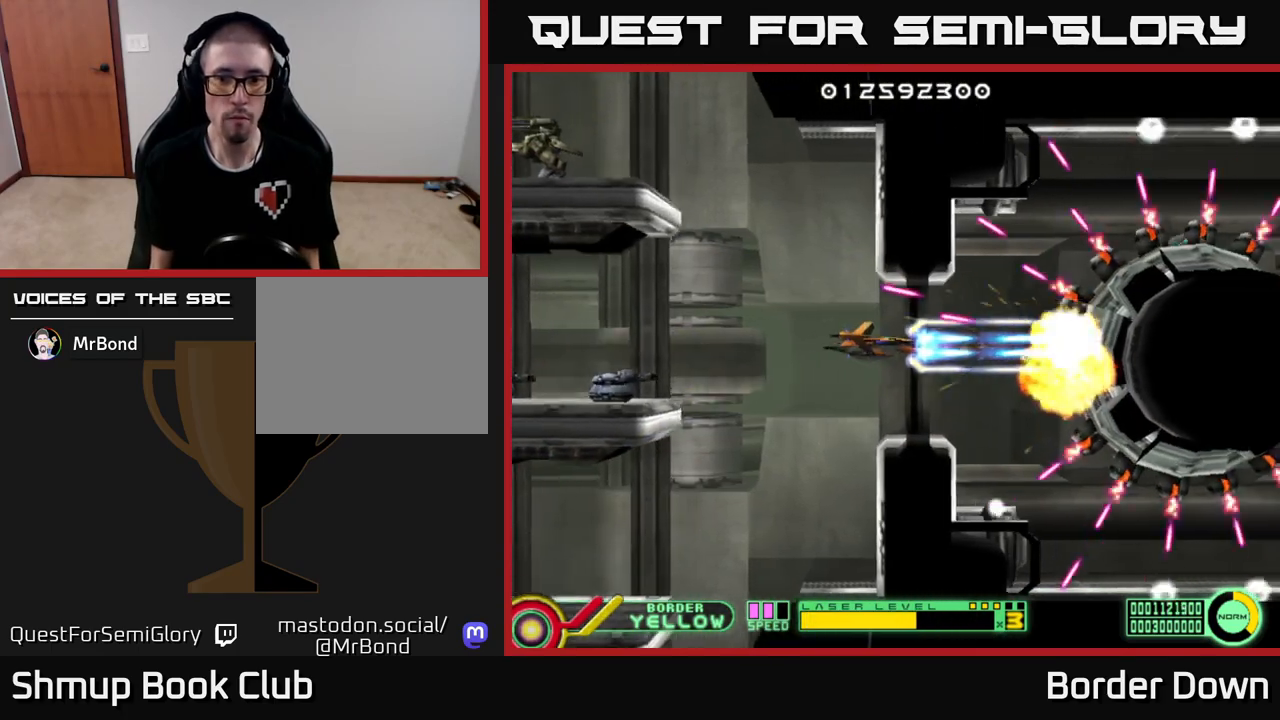
{"buttons": ["A", "DPAD_UP"], "left_stick": "center", "right_stick": "center", "events": [[67, "DPAD_DOWN", "down"], [300, "DPAD_DOWN", "up"], [367, "DPAD_UP", "down"], [450, "DPAD_LEFT", "up"]]}
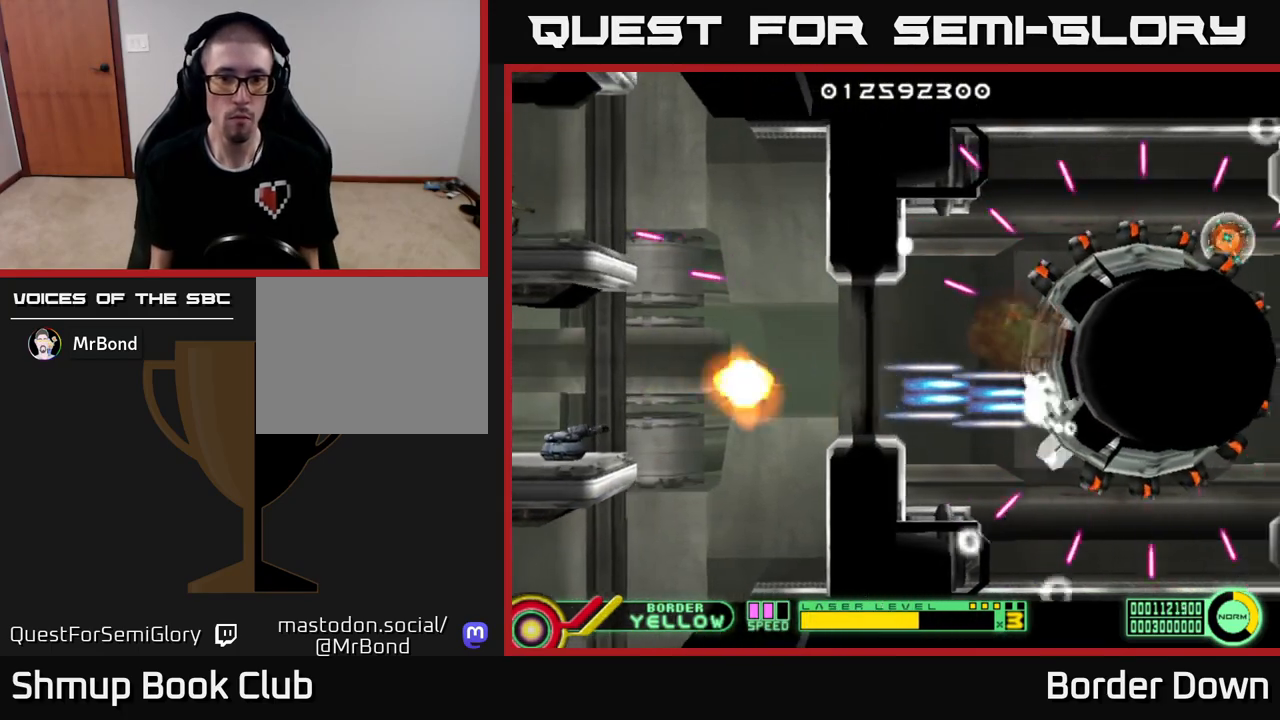
{"buttons": ["A"], "left_stick": "center", "right_stick": "center", "events": [[150, "DPAD_LEFT", "down"], [250, "DPAD_UP", "up"], [317, "DPAD_LEFT", "up"]]}
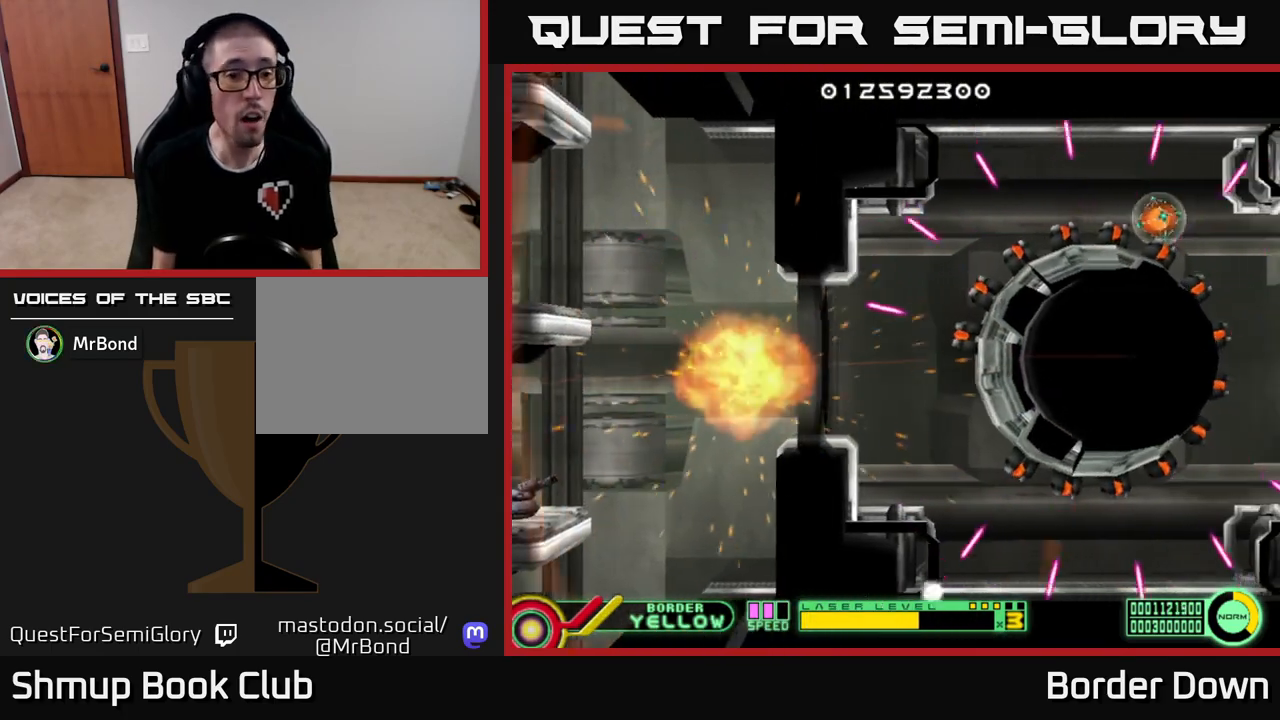
{"buttons": ["A"], "left_stick": "center", "right_stick": "center", "events": [[67, "A", "up"], [100, "A", "down"]]}
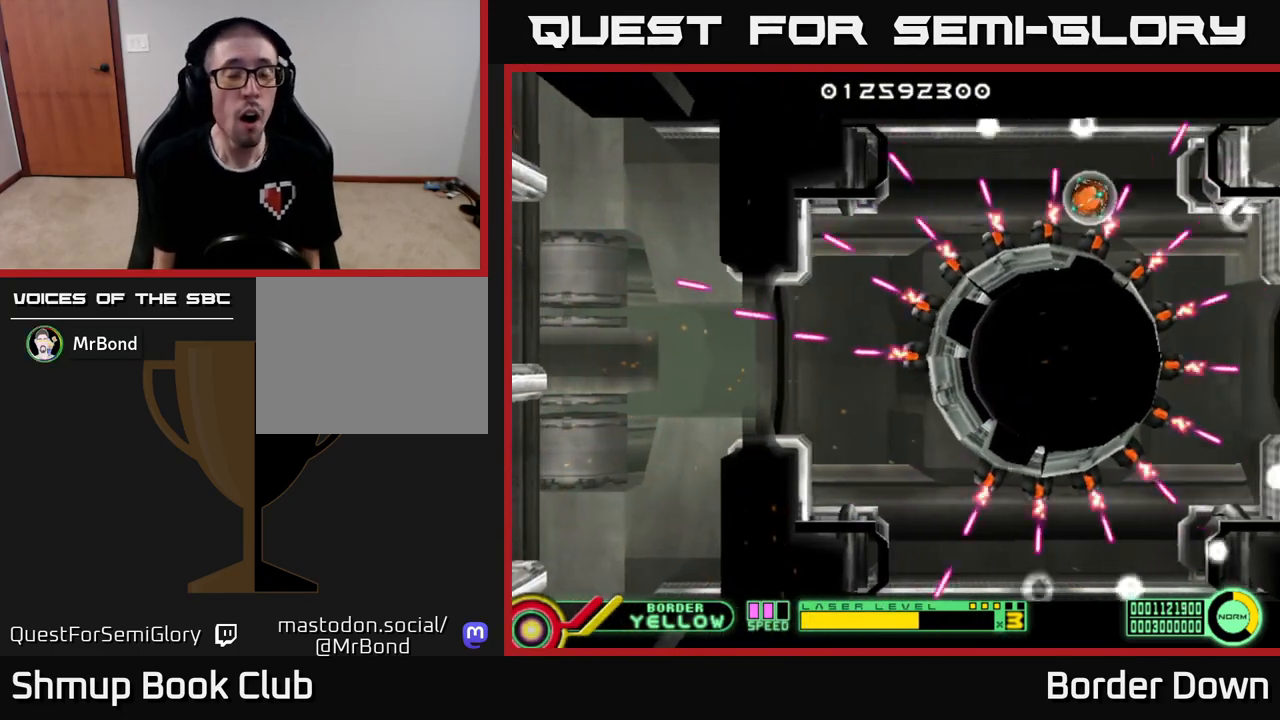
{"buttons": ["A"], "left_stick": "center", "right_stick": "center", "events": []}
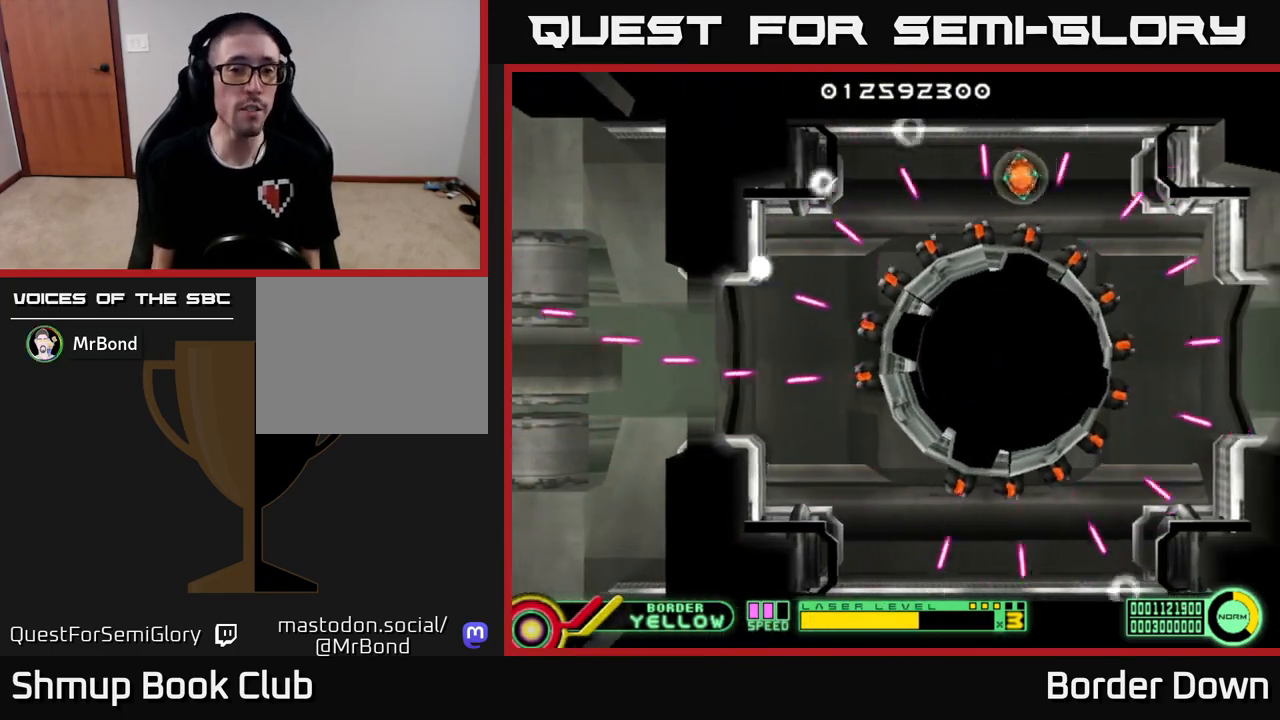
{"buttons": ["A"], "left_stick": "center", "right_stick": "center", "events": [[217, "A", "up"], [250, "A", "down"]]}
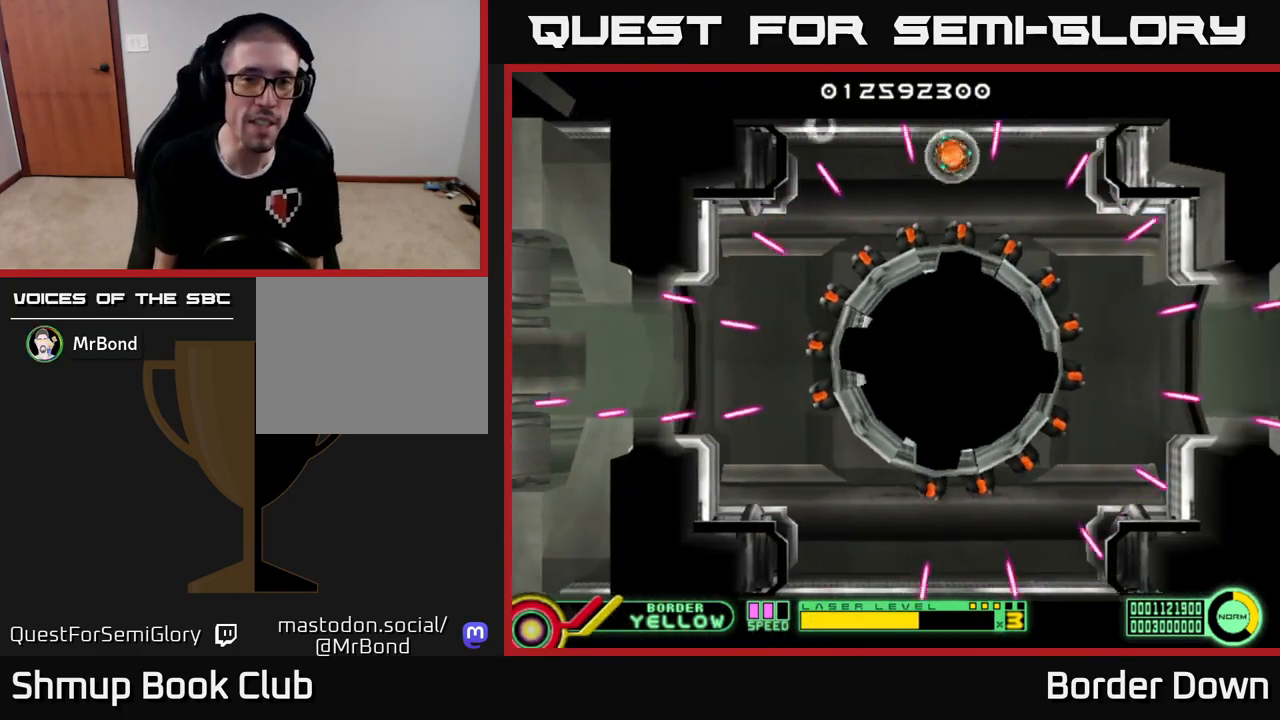
{"buttons": [], "left_stick": "center", "right_stick": "center", "events": [[150, "A", "up"]]}
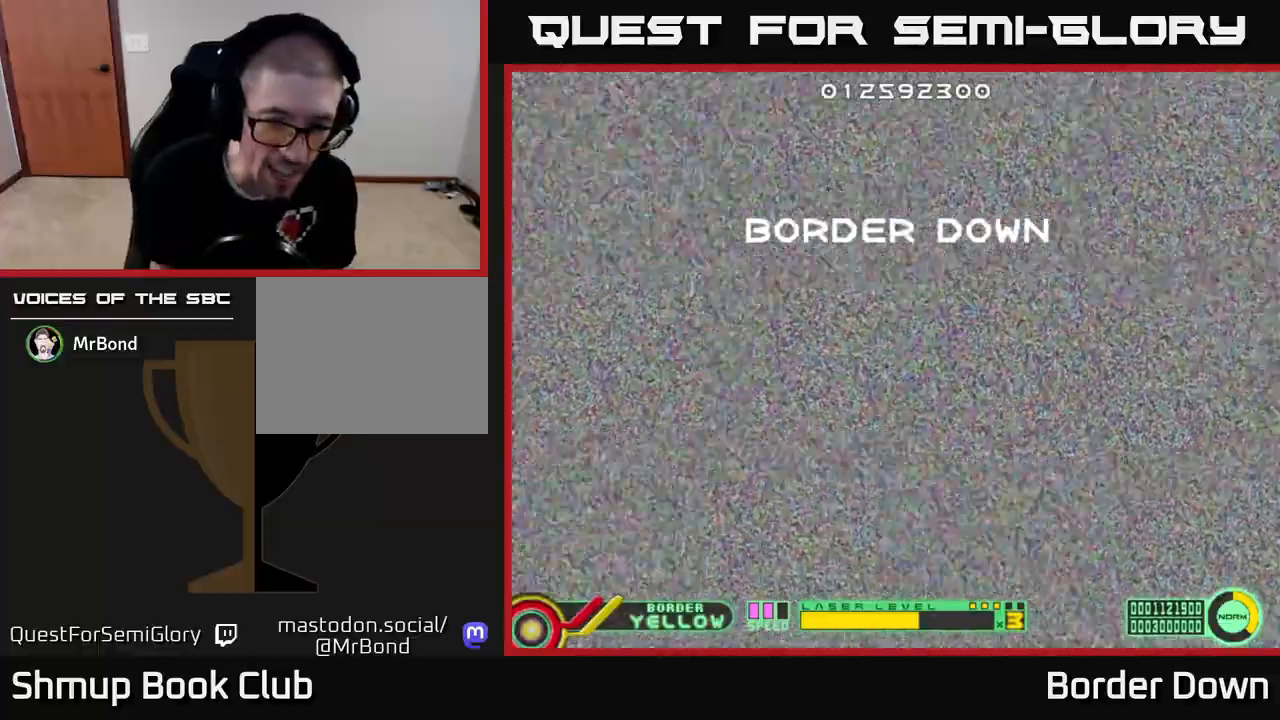
{"buttons": [], "left_stick": "center", "right_stick": "center", "events": []}
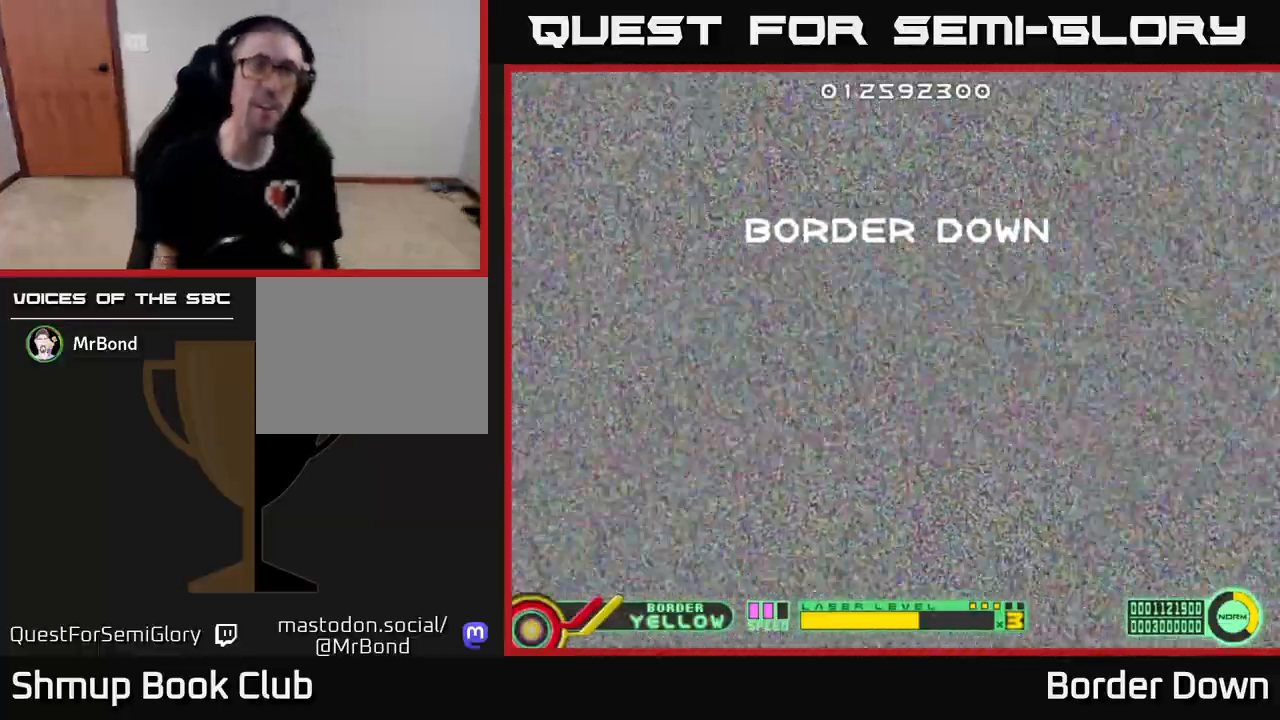
{"buttons": [], "left_stick": "center", "right_stick": "center", "events": []}